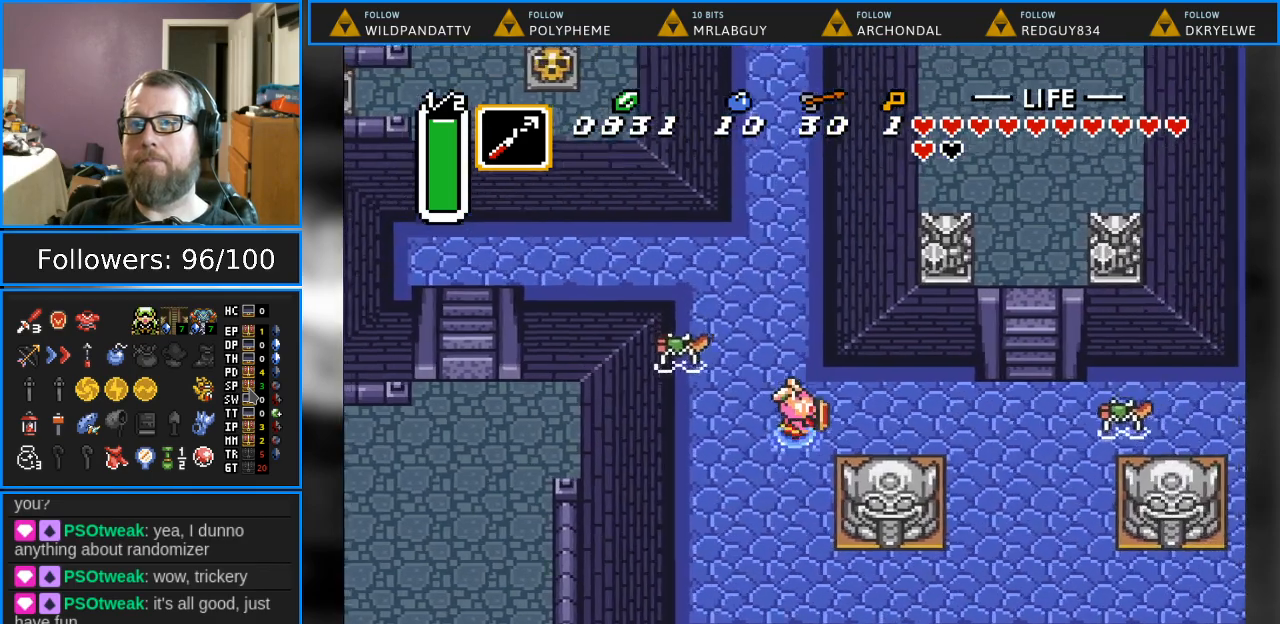
Gameplay with a controller (Nintendo layout); each line is a JSON object with the inputs held at the frame after it. "events" lists button and stick changes between this image and that frame as [ms after this image, input, new state], when the widget could be followed in between. Not read: L1 L3 R1 R3.
{"buttons": ["Y", "DPAD_RIGHT"], "events": [[33, "DPAD_UP", "up"], [467, "Y", "down"]]}
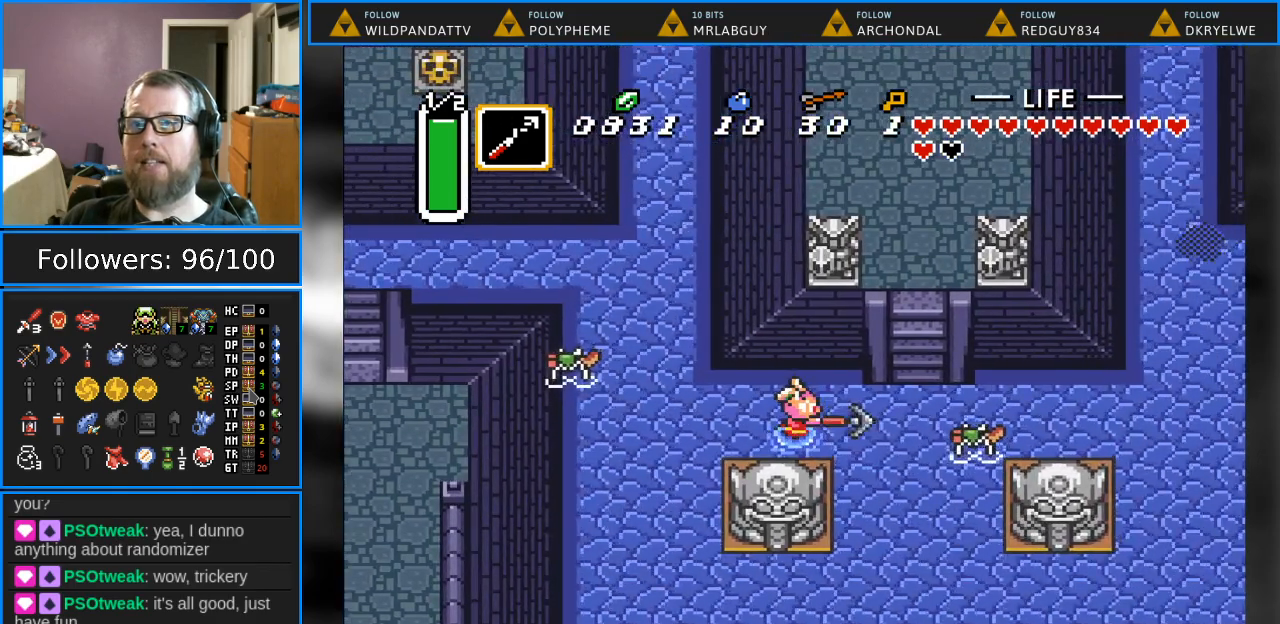
{"buttons": ["DPAD_RIGHT"], "events": [[150, "Y", "up"]]}
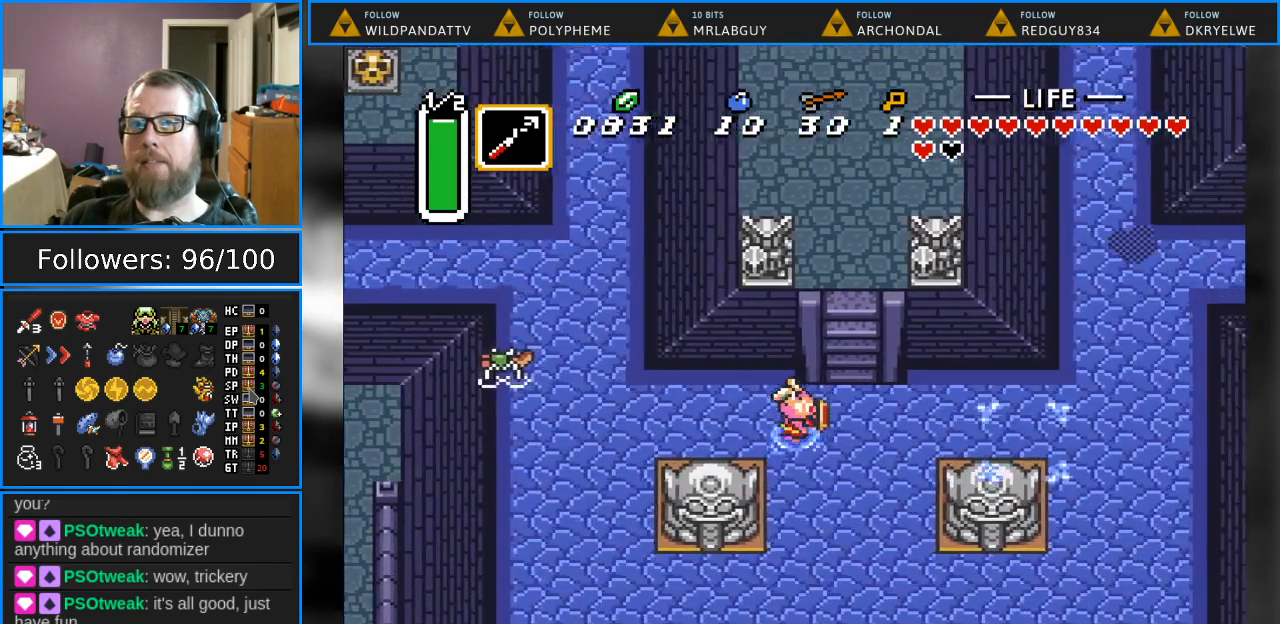
{"buttons": ["DPAD_RIGHT"], "events": [[117, "DPAD_UP", "down"], [250, "DPAD_RIGHT", "up"], [433, "DPAD_UP", "up"], [500, "DPAD_RIGHT", "down"]]}
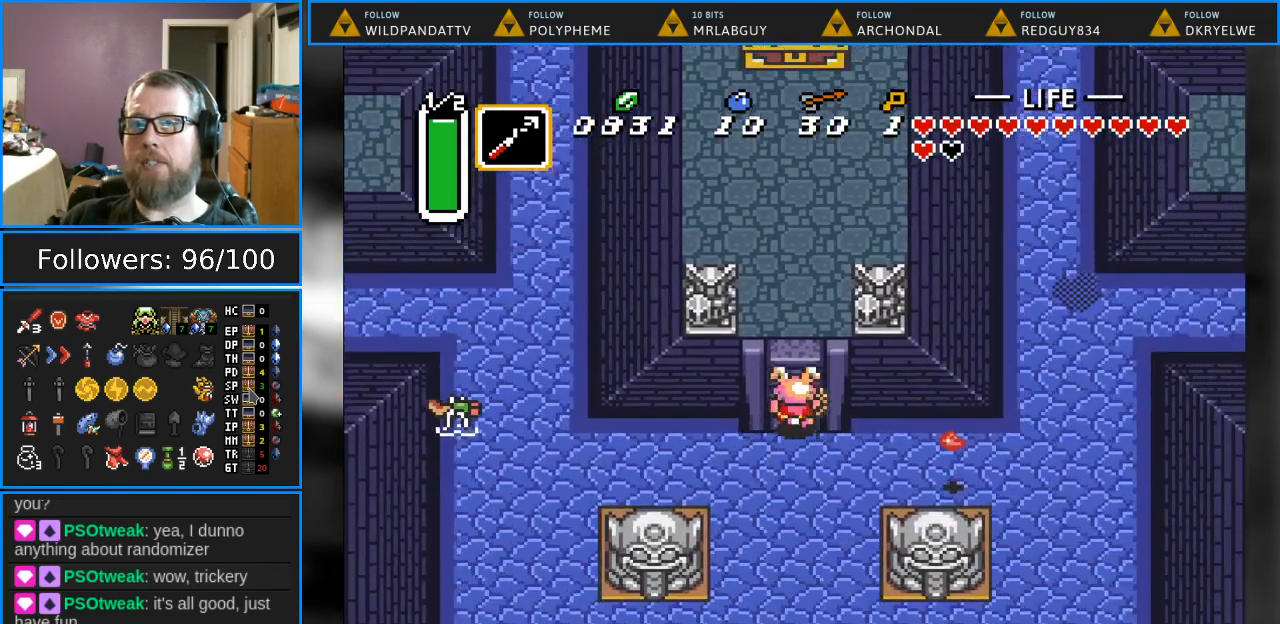
{"buttons": ["DPAD_DOWN"], "events": [[33, "DPAD_DOWN", "down"], [33, "DPAD_RIGHT", "up"]]}
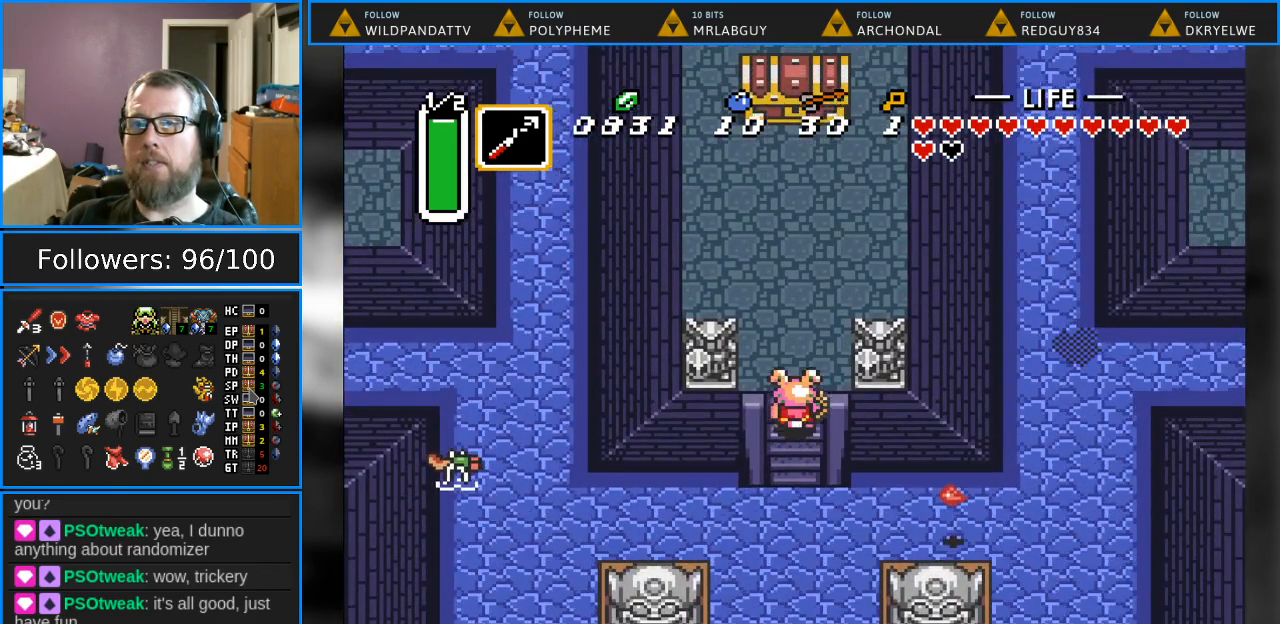
{"buttons": ["DPAD_DOWN"], "events": []}
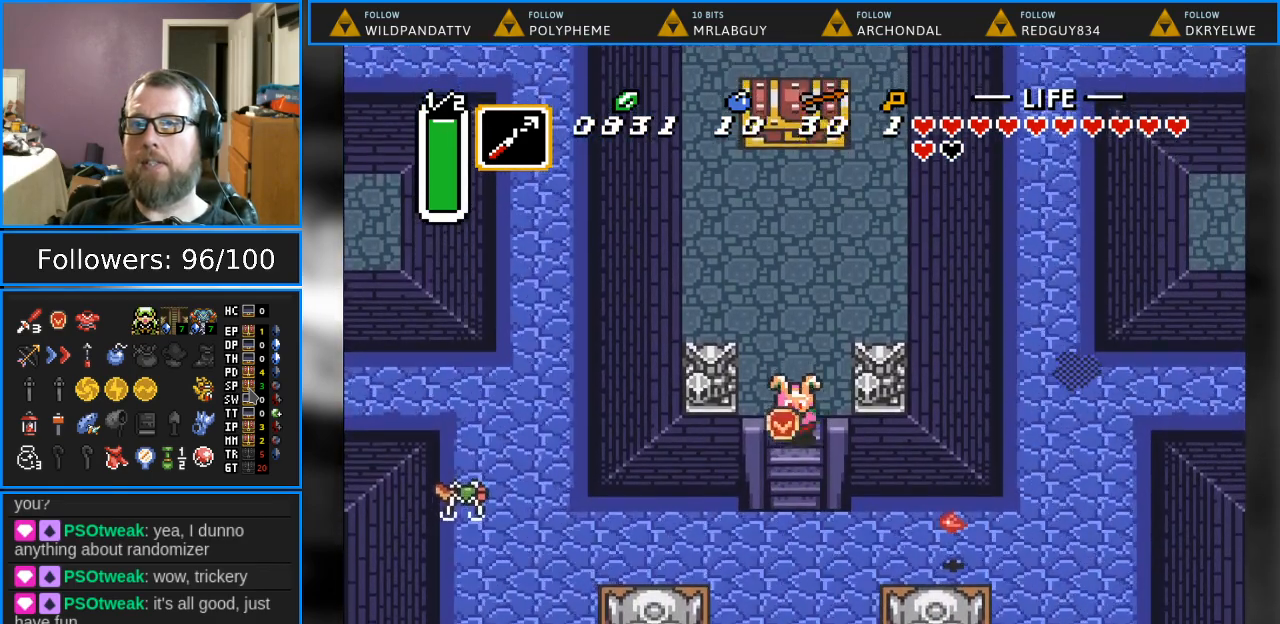
{"buttons": ["DPAD_DOWN"], "events": []}
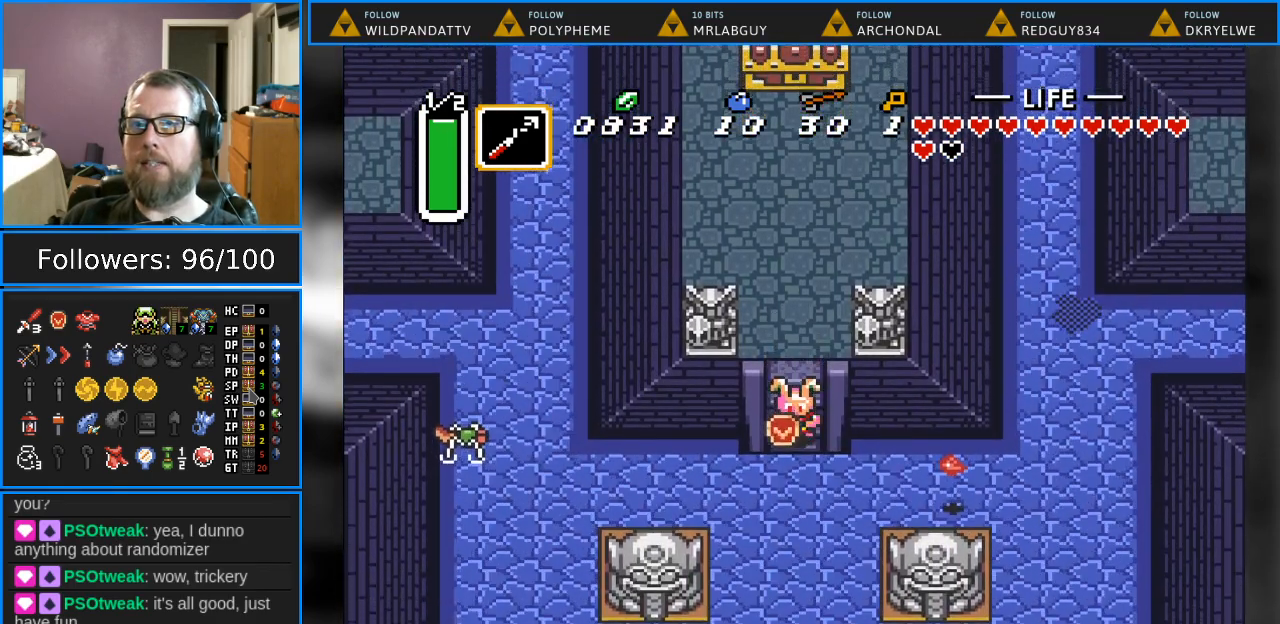
{"buttons": ["Y", "DPAD_RIGHT"], "events": [[283, "DPAD_RIGHT", "down"], [317, "DPAD_DOWN", "up"], [483, "Y", "down"]]}
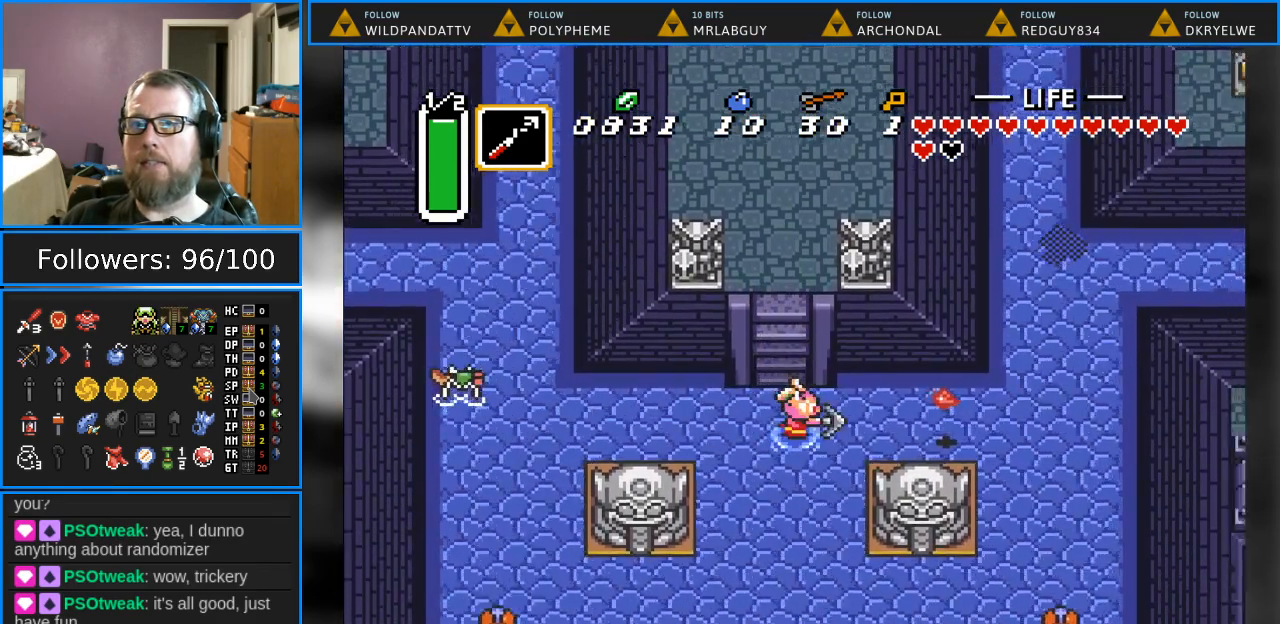
{"buttons": ["DPAD_UP"], "events": [[133, "DPAD_RIGHT", "up"], [167, "Y", "up"], [283, "DPAD_LEFT", "down"], [383, "DPAD_UP", "down"], [433, "DPAD_LEFT", "up"]]}
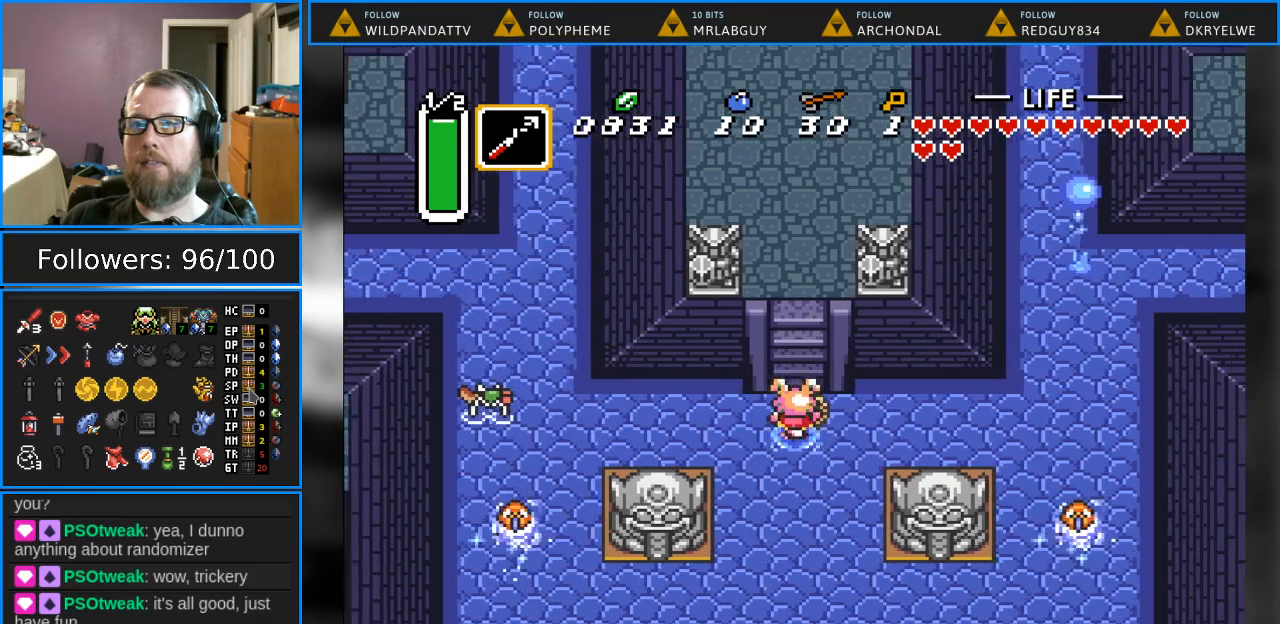
{"buttons": ["DPAD_UP"], "events": []}
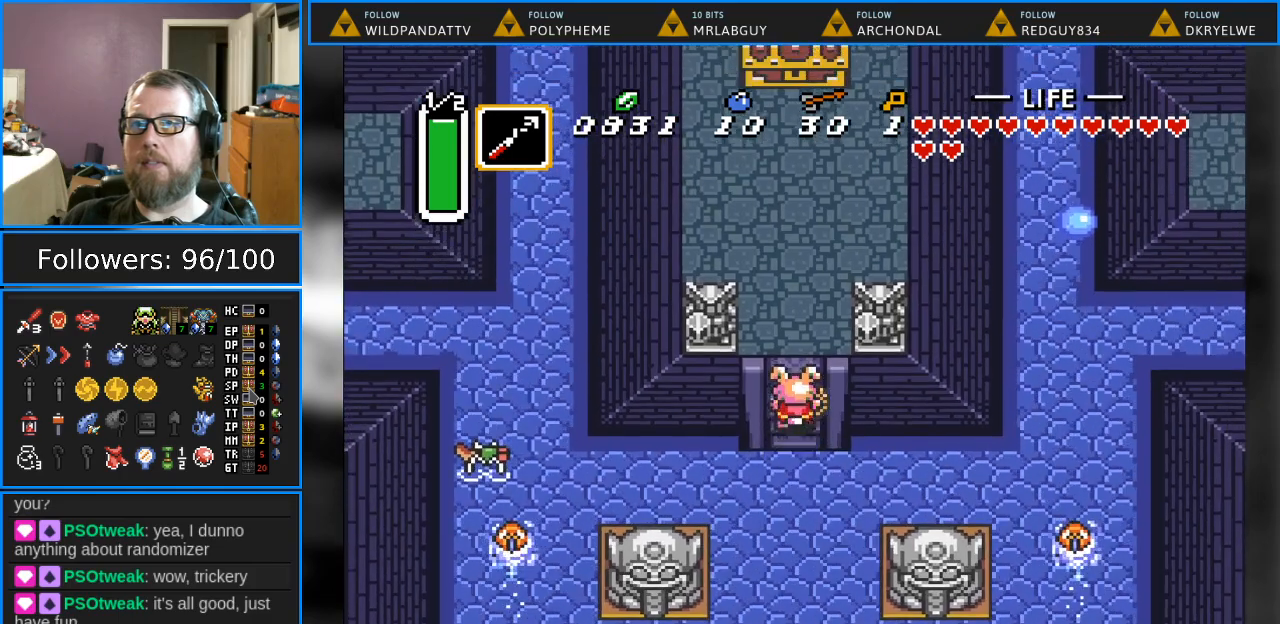
{"buttons": ["DPAD_UP"], "events": [[17, "DPAD_UP", "up"], [133, "DPAD_UP", "down"]]}
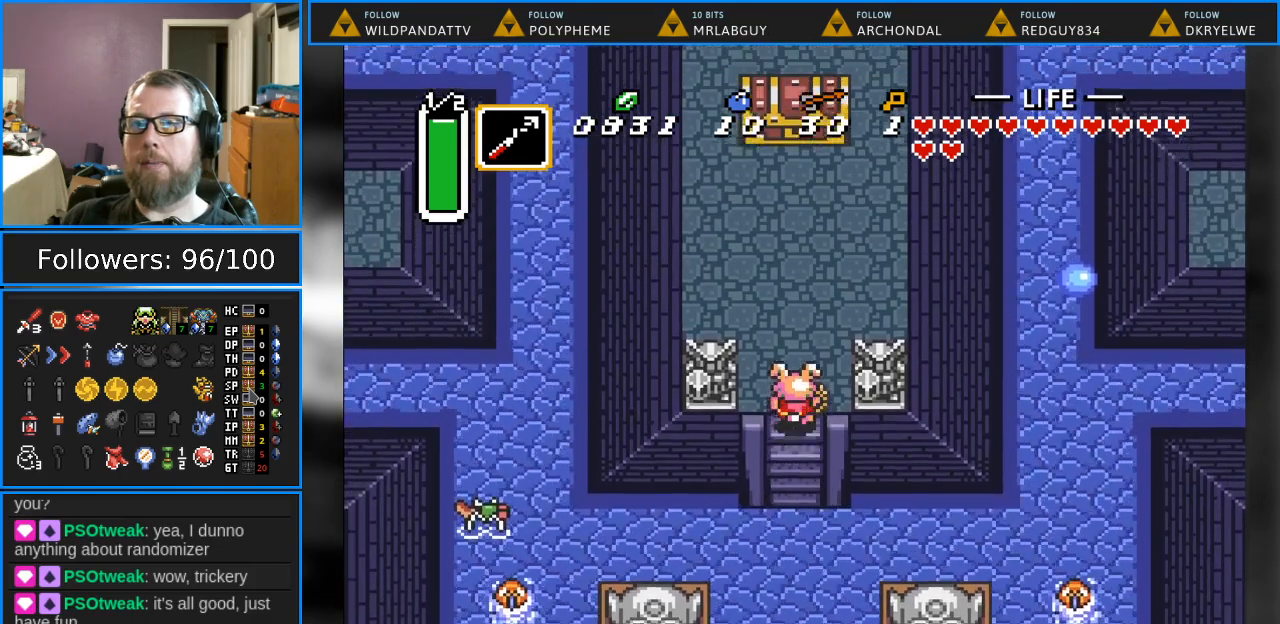
{"buttons": ["DPAD_UP", "DPAD_LEFT"], "events": [[433, "DPAD_LEFT", "down"]]}
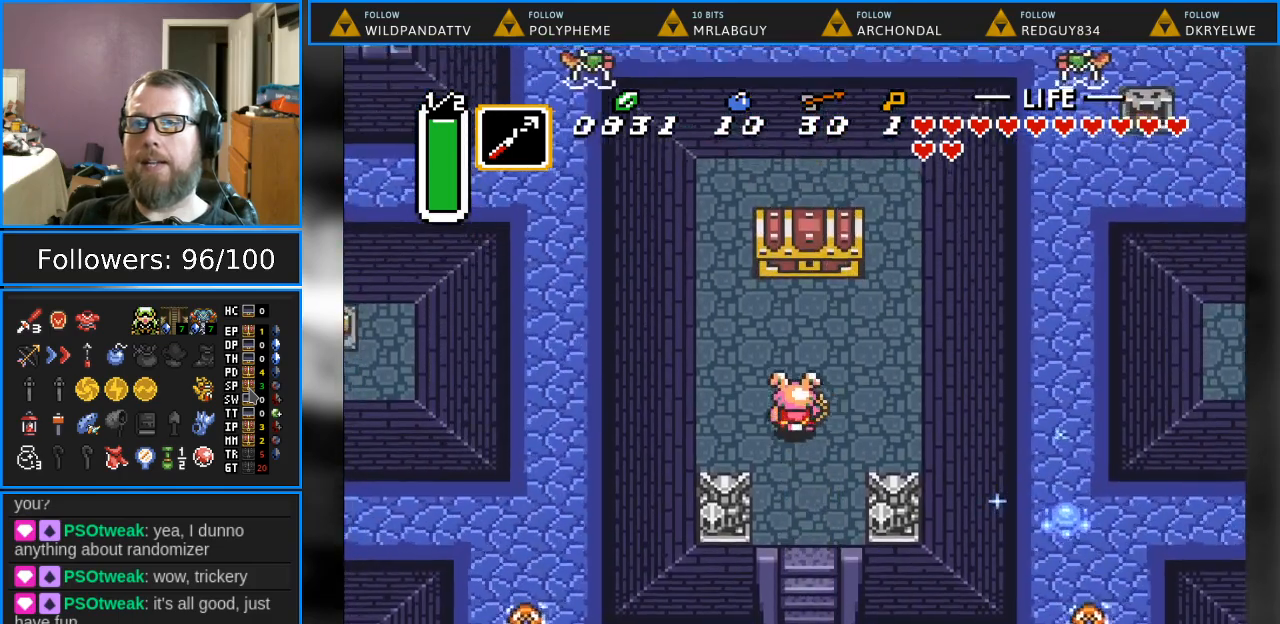
{"buttons": ["DPAD_UP"], "events": [[317, "DPAD_LEFT", "up"]]}
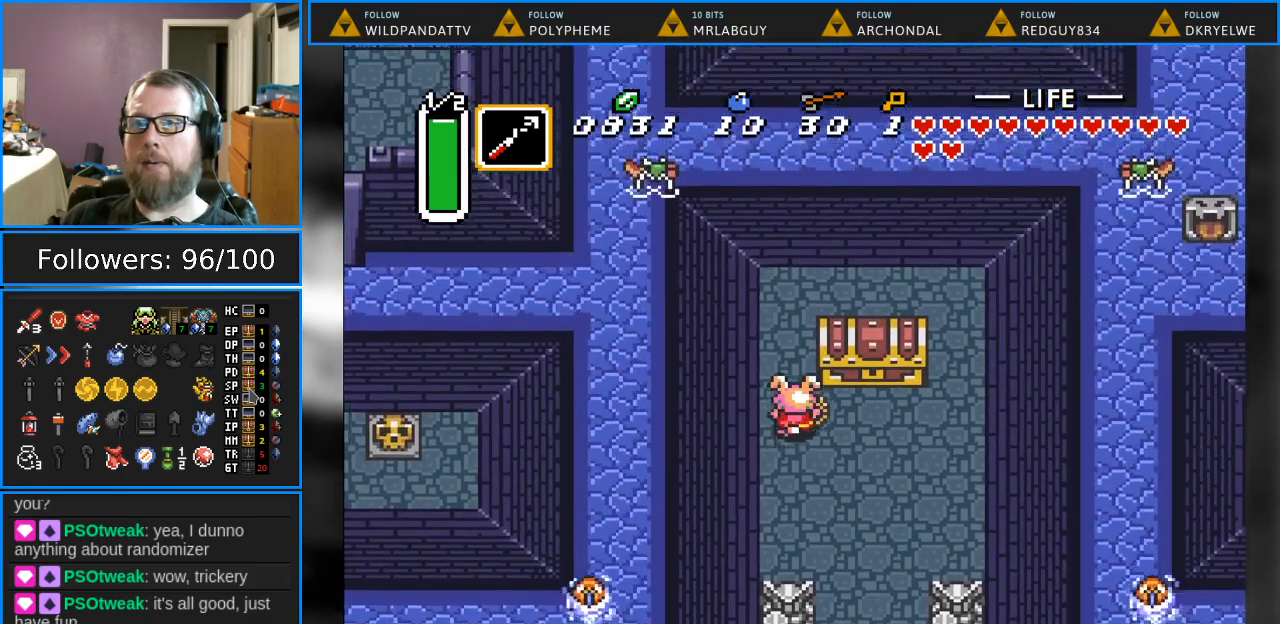
{"buttons": ["DPAD_RIGHT"], "events": [[383, "DPAD_RIGHT", "down"], [433, "DPAD_UP", "up"]]}
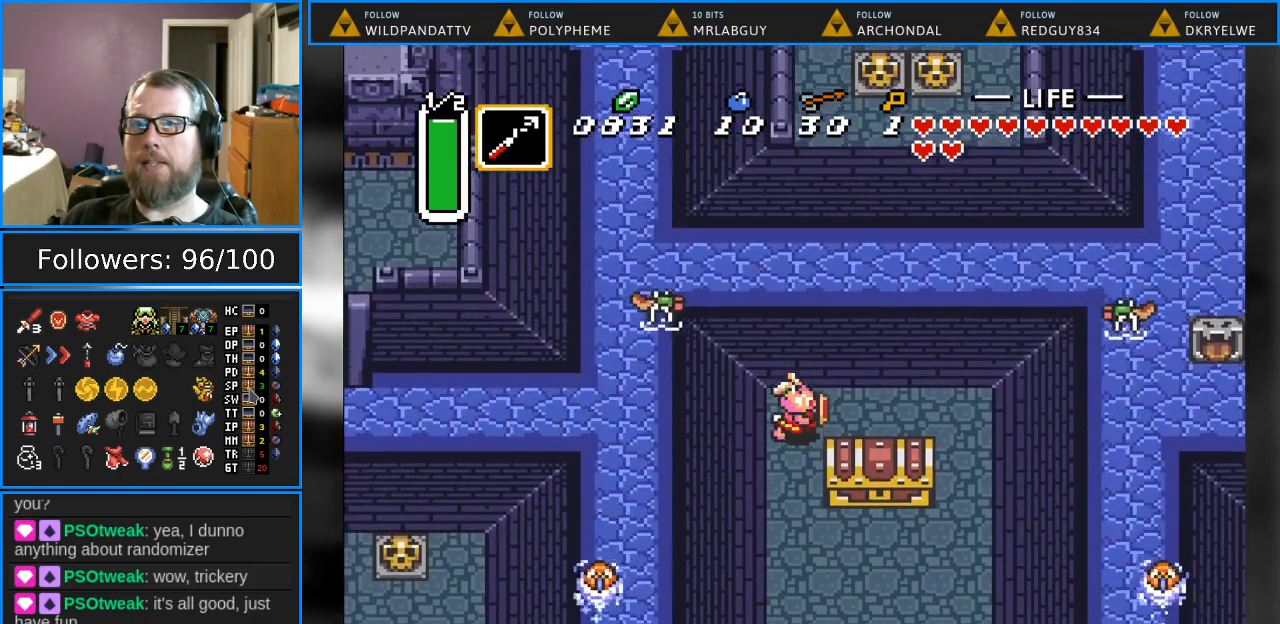
{"buttons": ["Y", "DPAD_UP"], "events": [[217, "DPAD_UP", "down"], [367, "DPAD_RIGHT", "up"], [367, "Y", "down"]]}
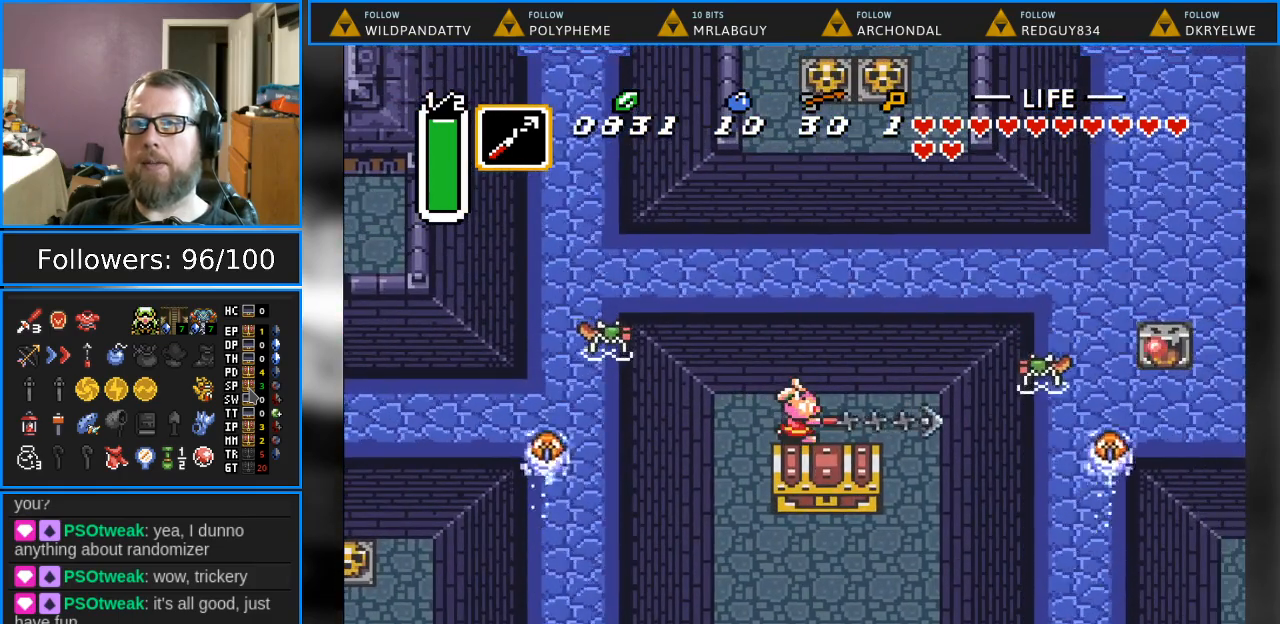
{"buttons": [], "events": [[100, "Y", "up"], [133, "DPAD_UP", "up"], [167, "DPAD_UP", "down"], [317, "DPAD_UP", "up"]]}
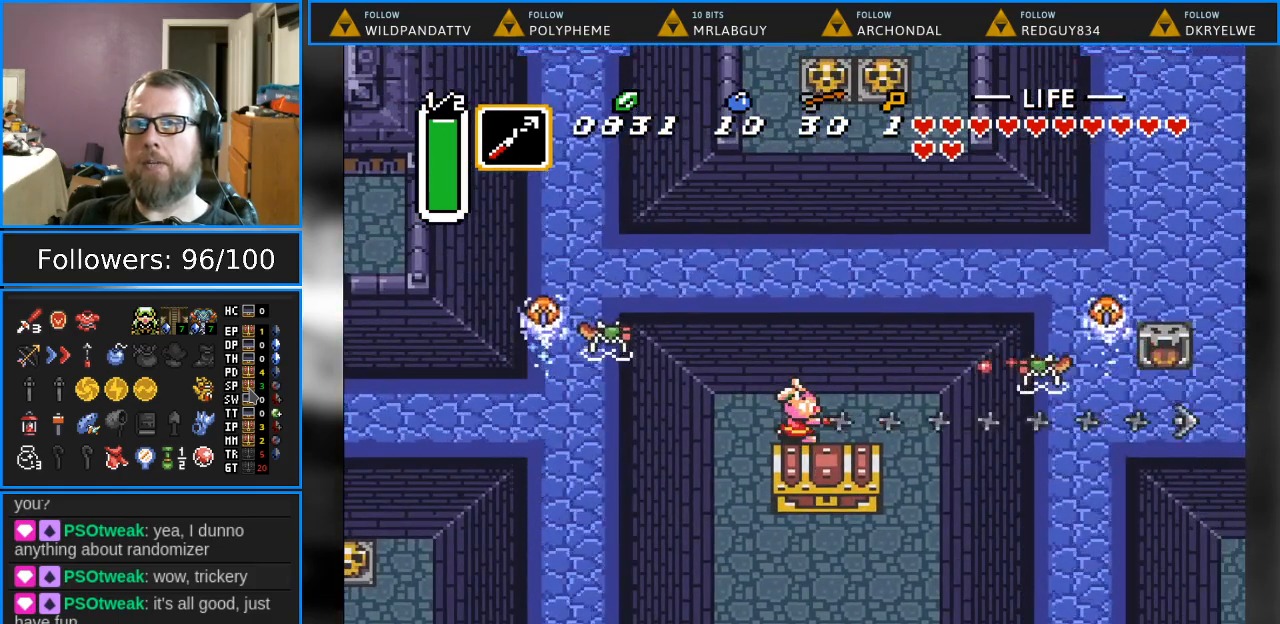
{"buttons": ["DPAD_RIGHT"], "events": [[433, "DPAD_RIGHT", "down"]]}
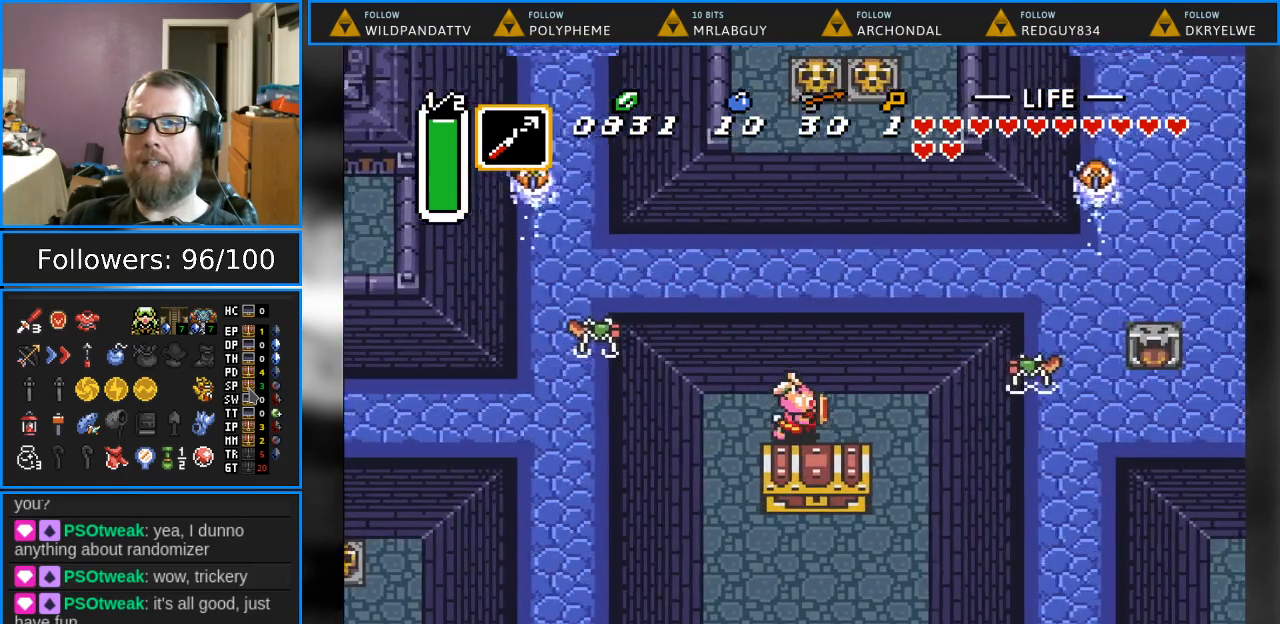
{"buttons": [], "events": [[100, "DPAD_RIGHT", "up"], [117, "DPAD_UP", "down"], [200, "Y", "down"], [283, "DPAD_UP", "up"], [383, "Y", "up"]]}
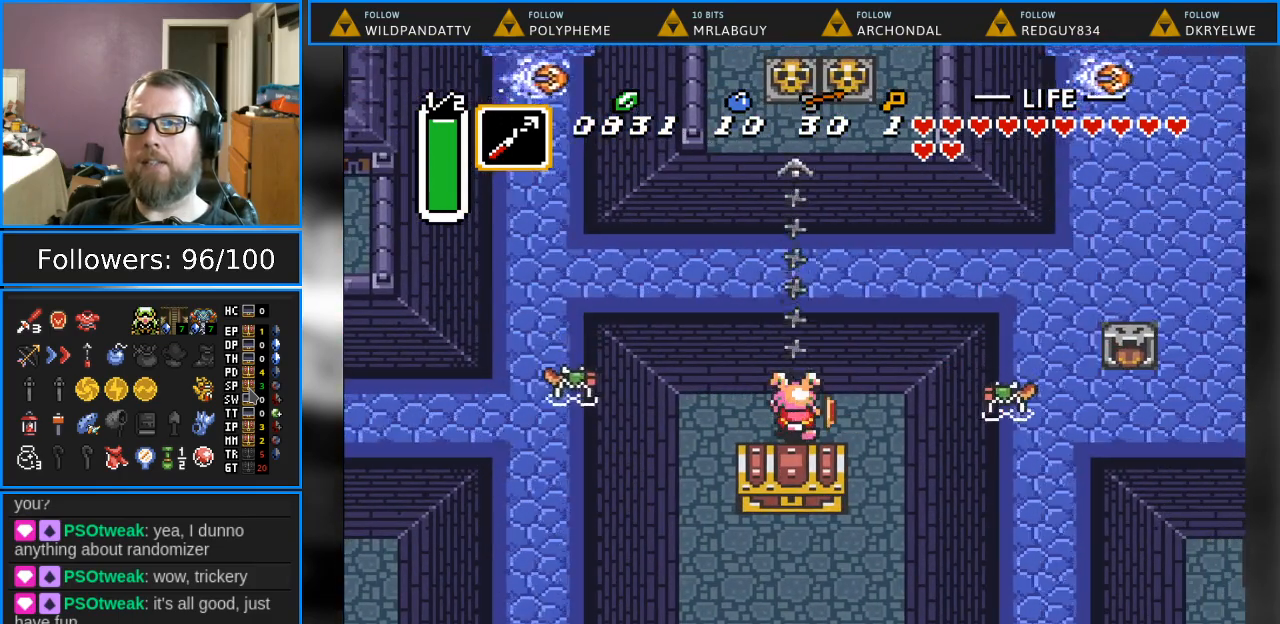
{"buttons": ["DPAD_UP"], "events": [[500, "DPAD_UP", "down"]]}
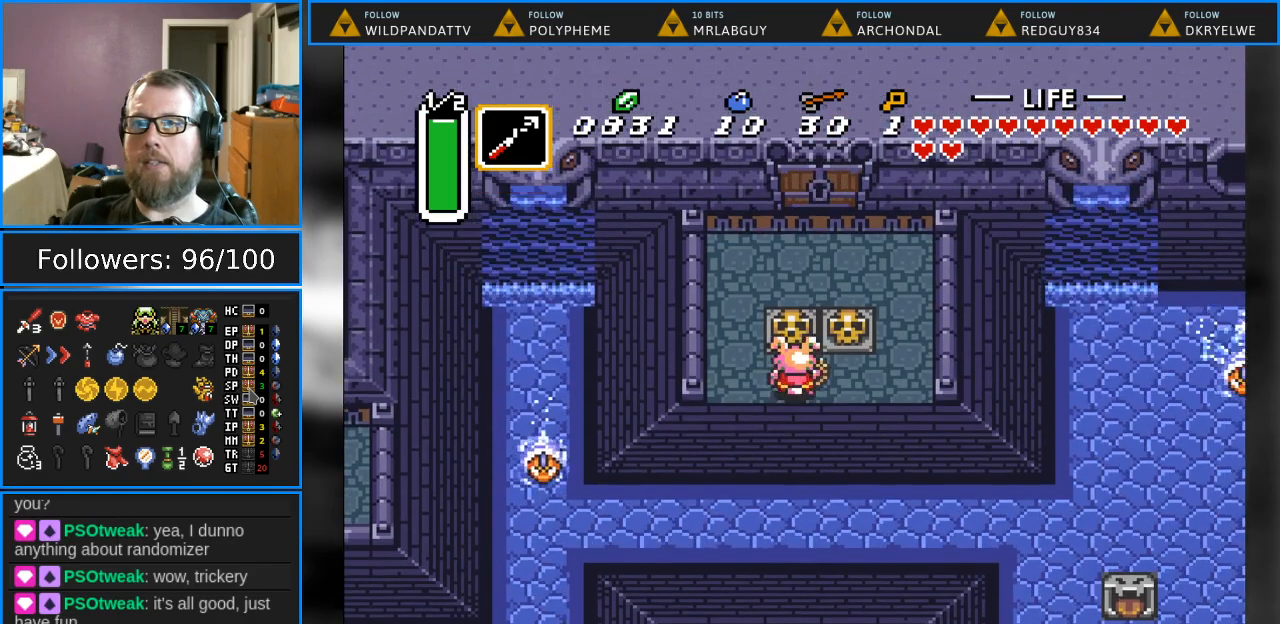
{"buttons": ["DPAD_UP"], "events": [[17, "DPAD_LEFT", "down"], [50, "DPAD_LEFT", "up"], [83, "A", "down"], [283, "A", "up"]]}
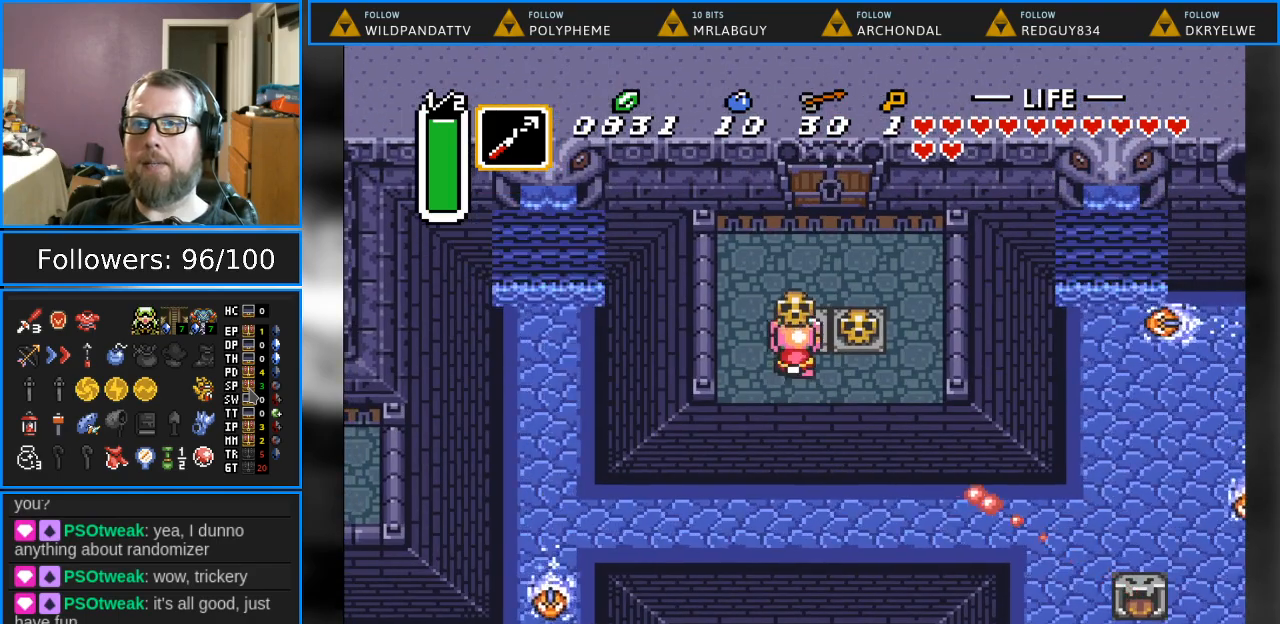
{"buttons": ["A", "DPAD_RIGHT"], "events": [[50, "DPAD_RIGHT", "down"], [83, "DPAD_UP", "up"], [150, "A", "down"], [267, "A", "up"], [350, "A", "down"]]}
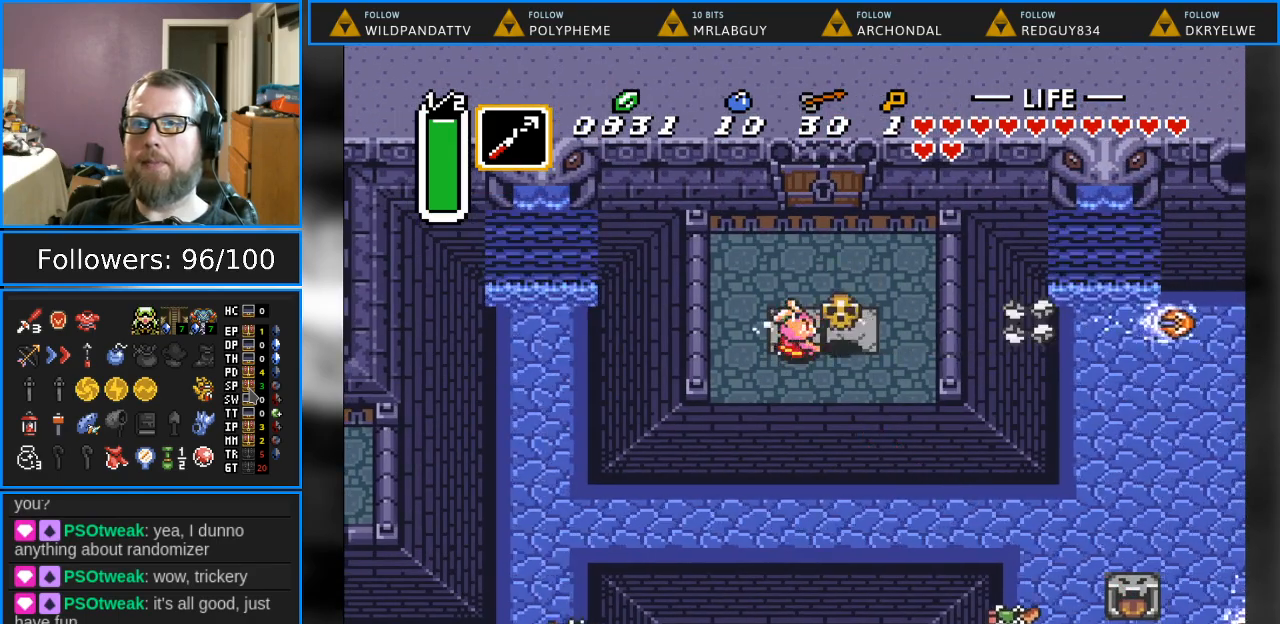
{"buttons": ["DPAD_UP"], "events": [[17, "A", "up"], [150, "DPAD_UP", "down"], [283, "DPAD_RIGHT", "up"], [300, "A", "down"], [467, "A", "up"]]}
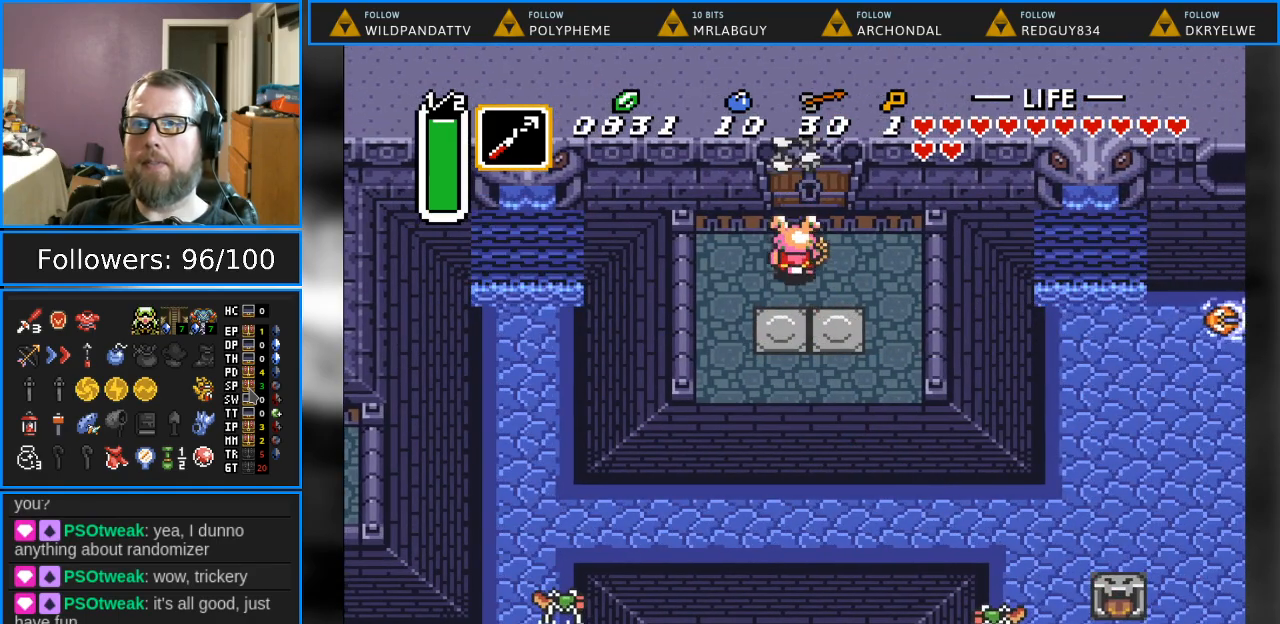
{"buttons": ["DPAD_UP"], "events": []}
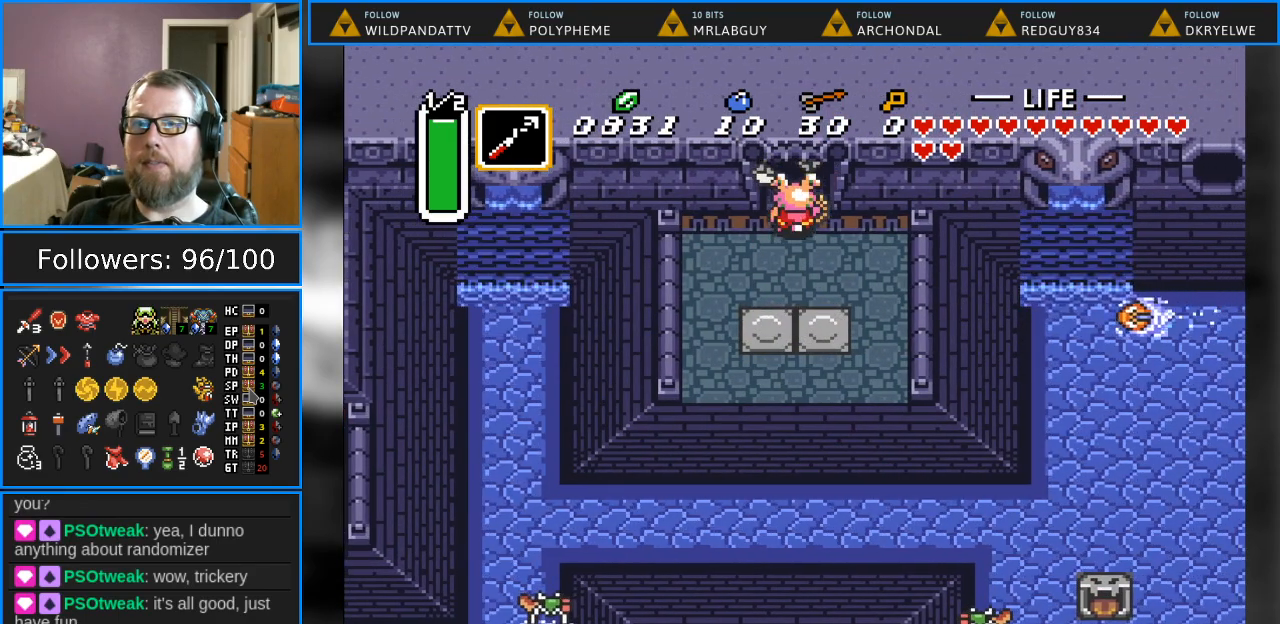
{"buttons": ["DPAD_UP"], "events": []}
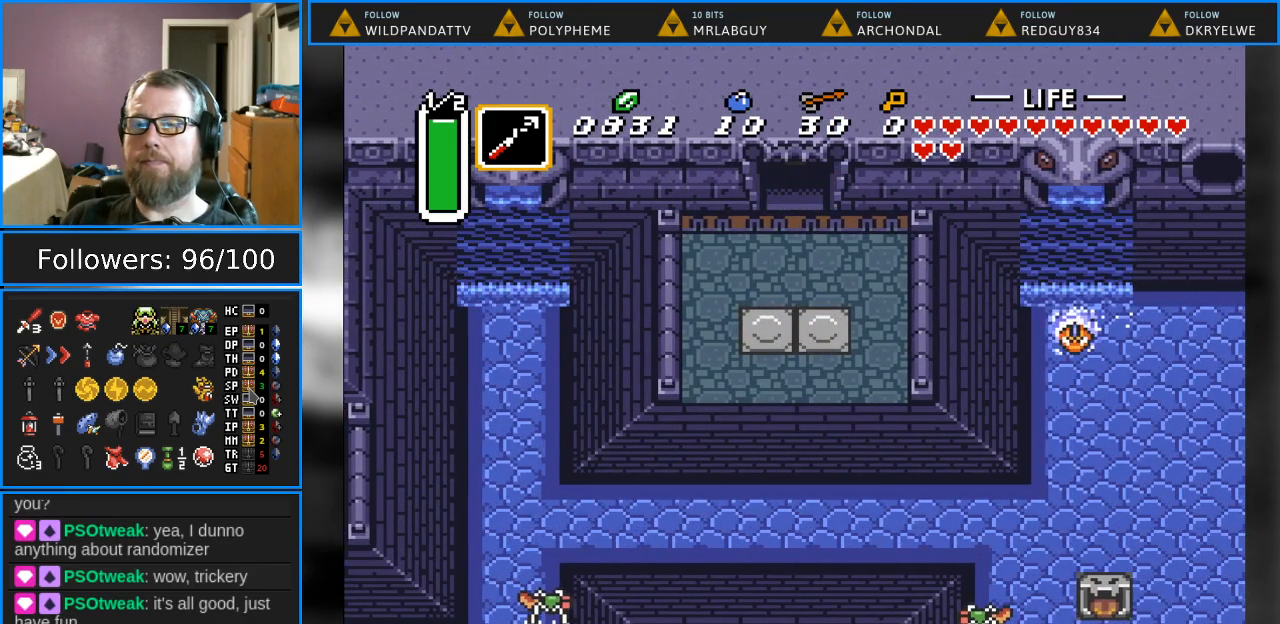
{"buttons": [], "events": [[417, "DPAD_UP", "up"]]}
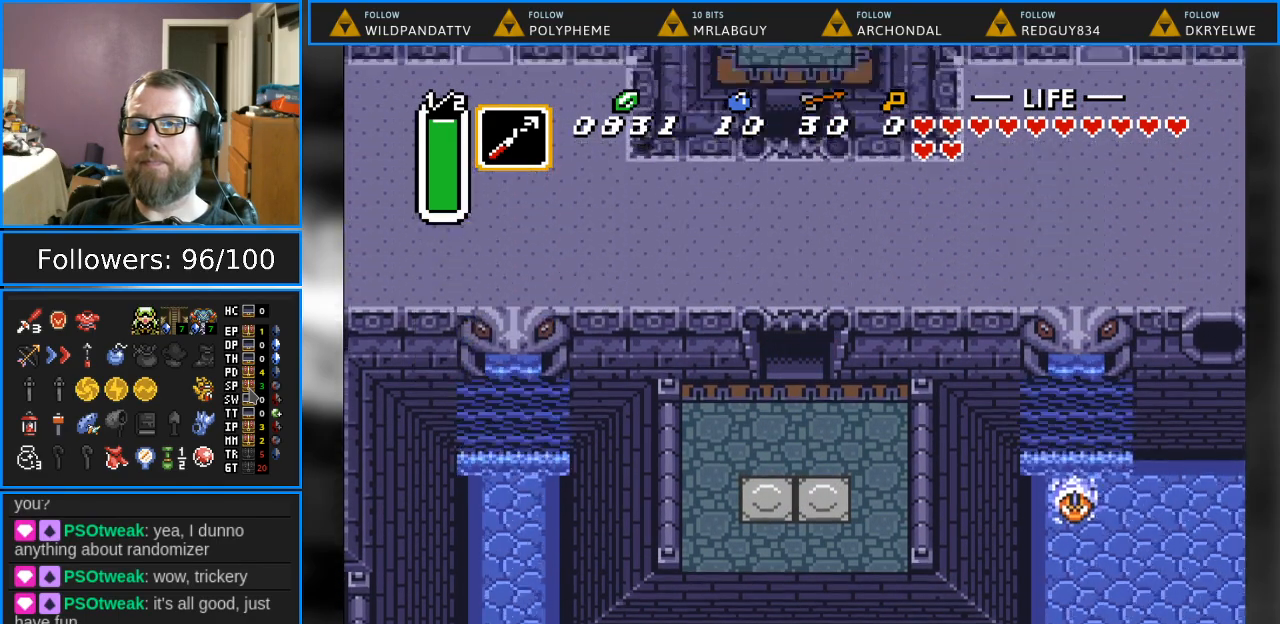
{"buttons": [], "events": []}
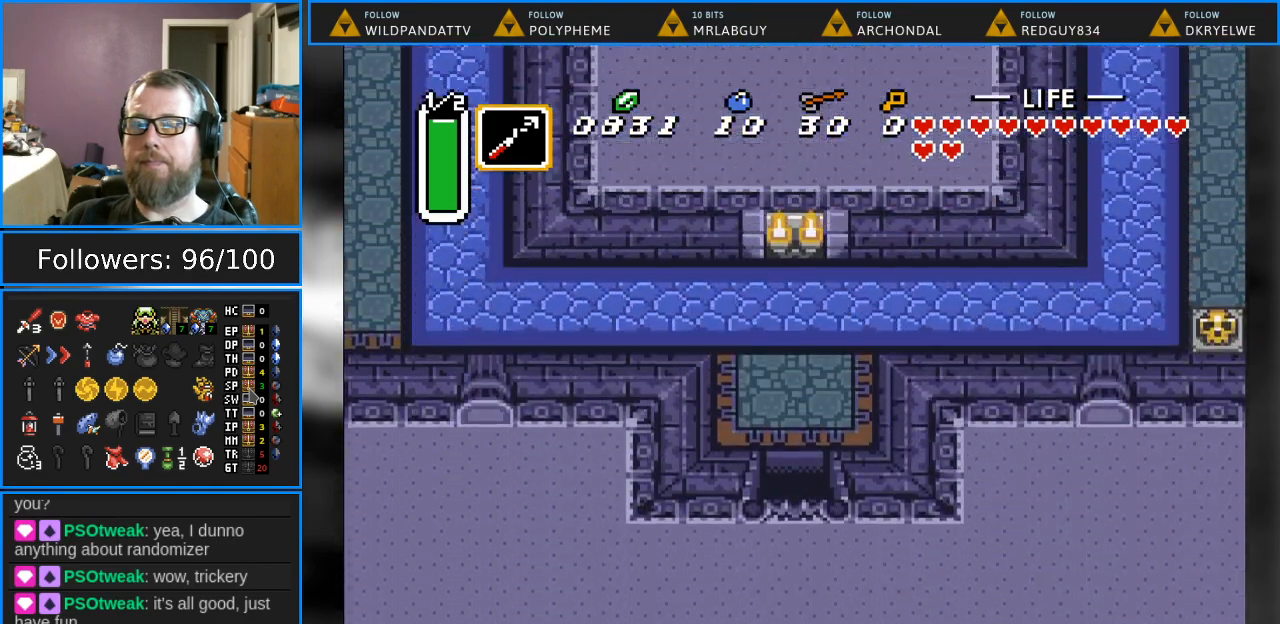
{"buttons": ["DPAD_UP"], "events": [[67, "DPAD_UP", "down"]]}
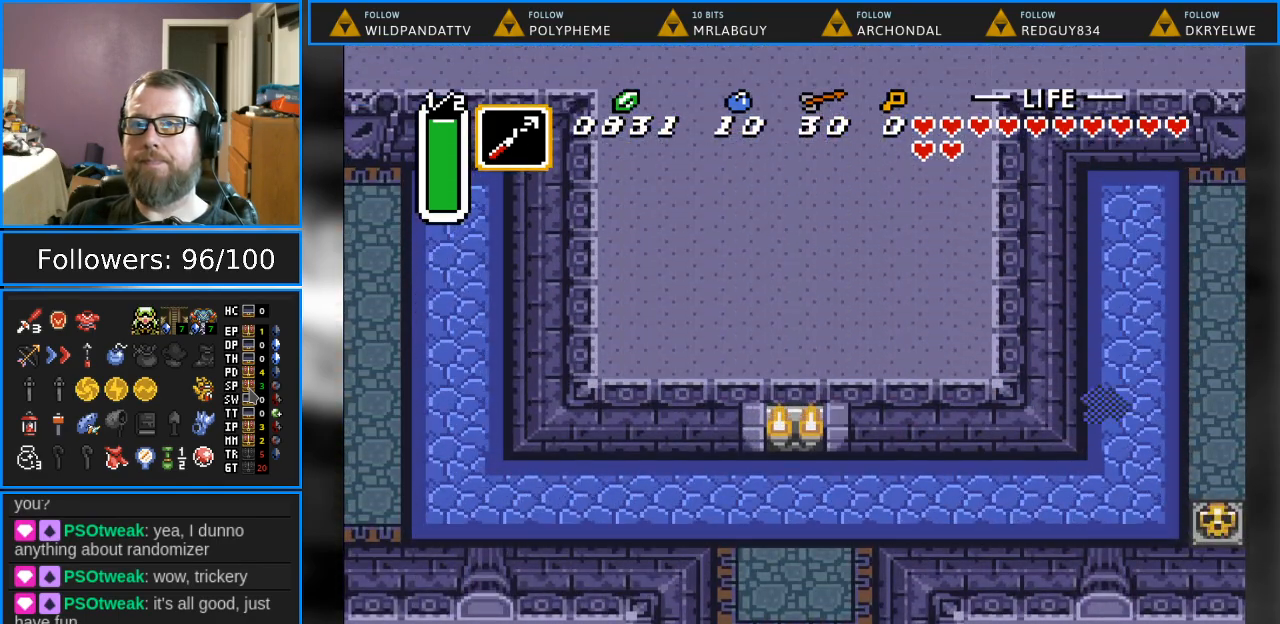
{"buttons": ["DPAD_UP"], "events": []}
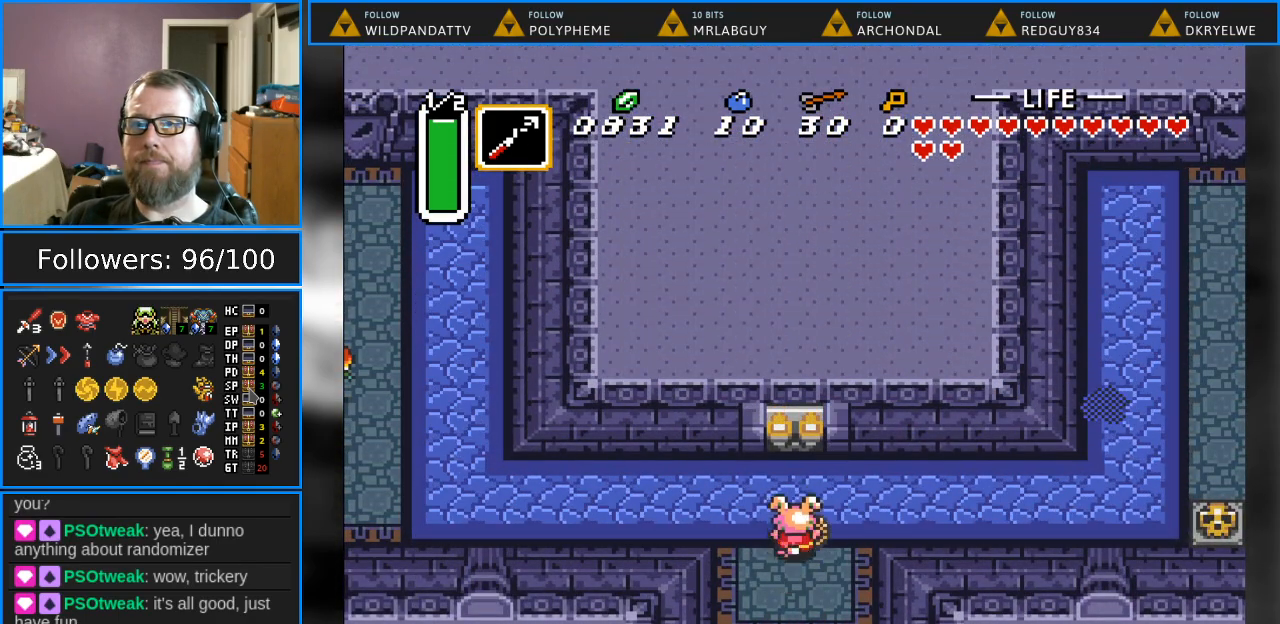
{"buttons": ["DPAD_LEFT"], "events": [[100, "DPAD_LEFT", "down"], [217, "DPAD_UP", "up"]]}